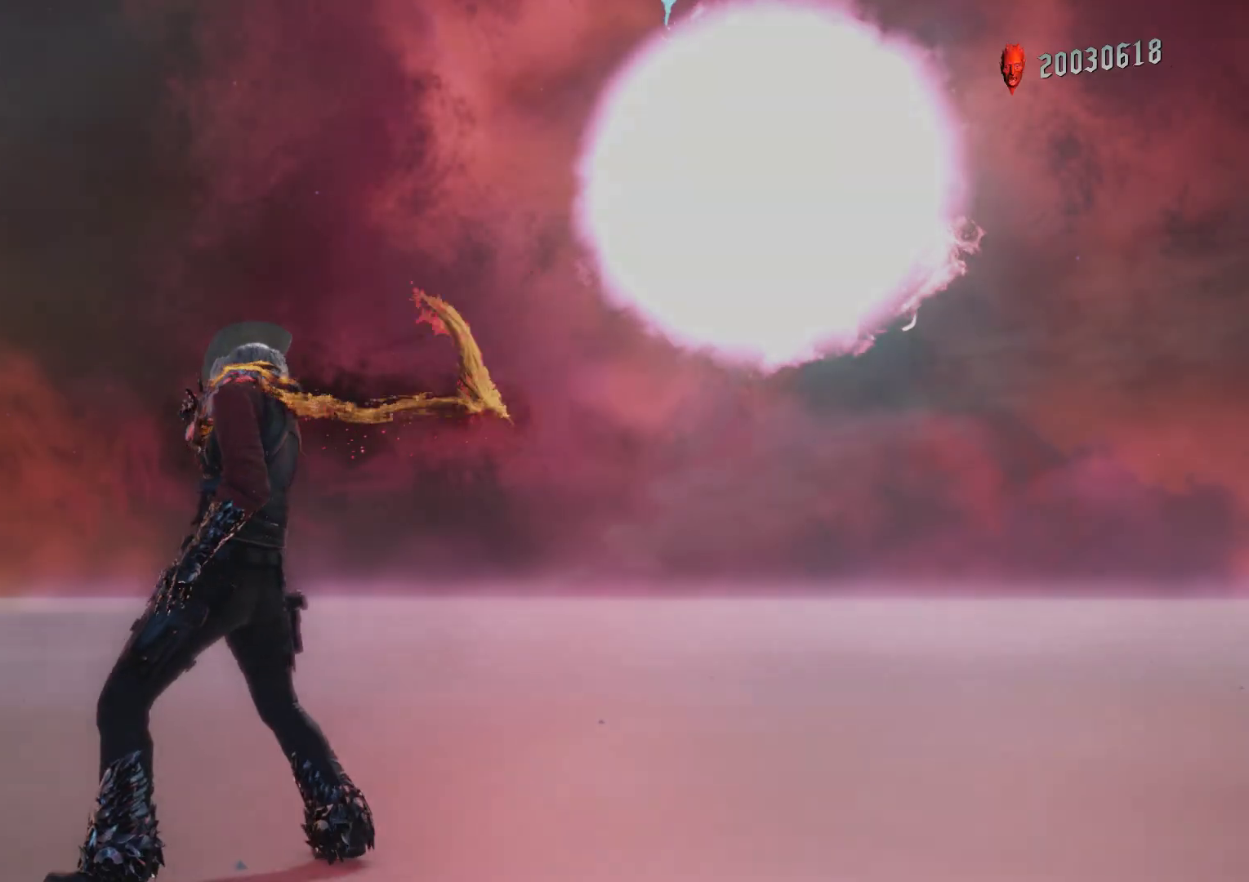
Gameplay with a controller (Xbox layout); each line is a JSON object with the inputs held at the frame after it. "events" lists button and stick changes between this image and that frame as [ms after this image, input, new state], when the widget could be followed in between. Not read: L3 R3.
{"buttons": ["R1"], "left_stick": "center", "right_stick": "down", "events": [[100, "DPAD_RIGHT", "up"], [233, "right_stick", "down"]]}
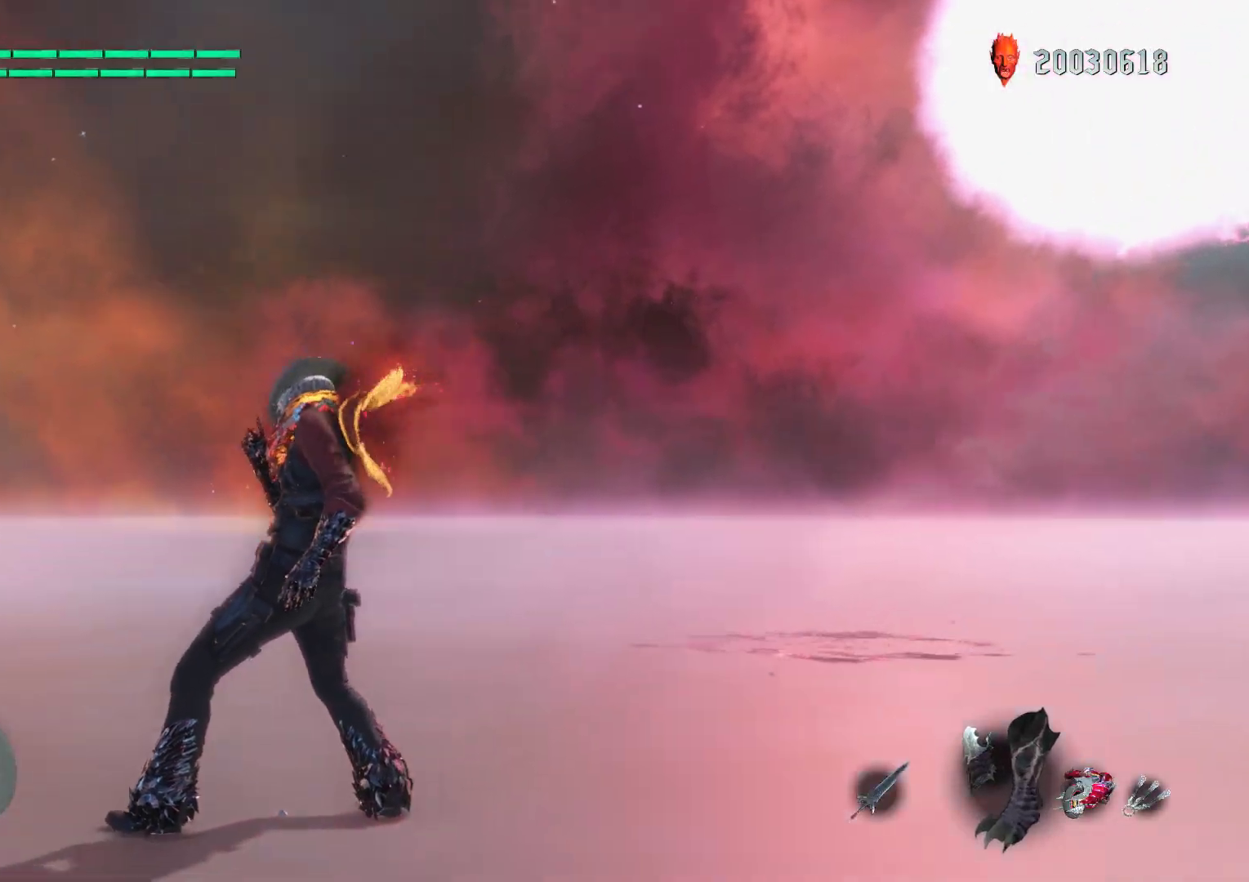
{"buttons": ["R1"], "left_stick": "center", "right_stick": "down", "events": []}
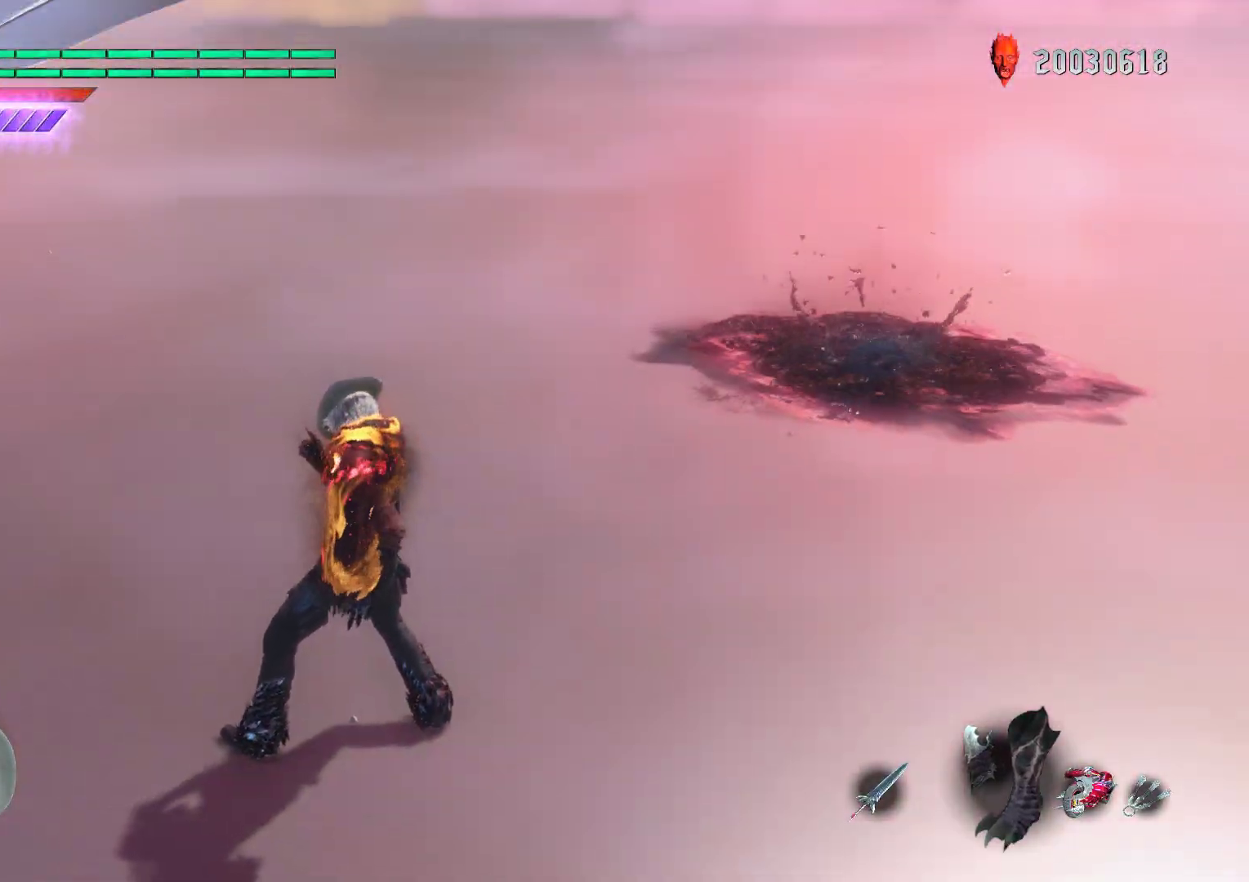
{"buttons": ["A", "R1"], "left_stick": "center", "right_stick": "center", "events": [[67, "right_stick", "center"], [317, "A", "down"]]}
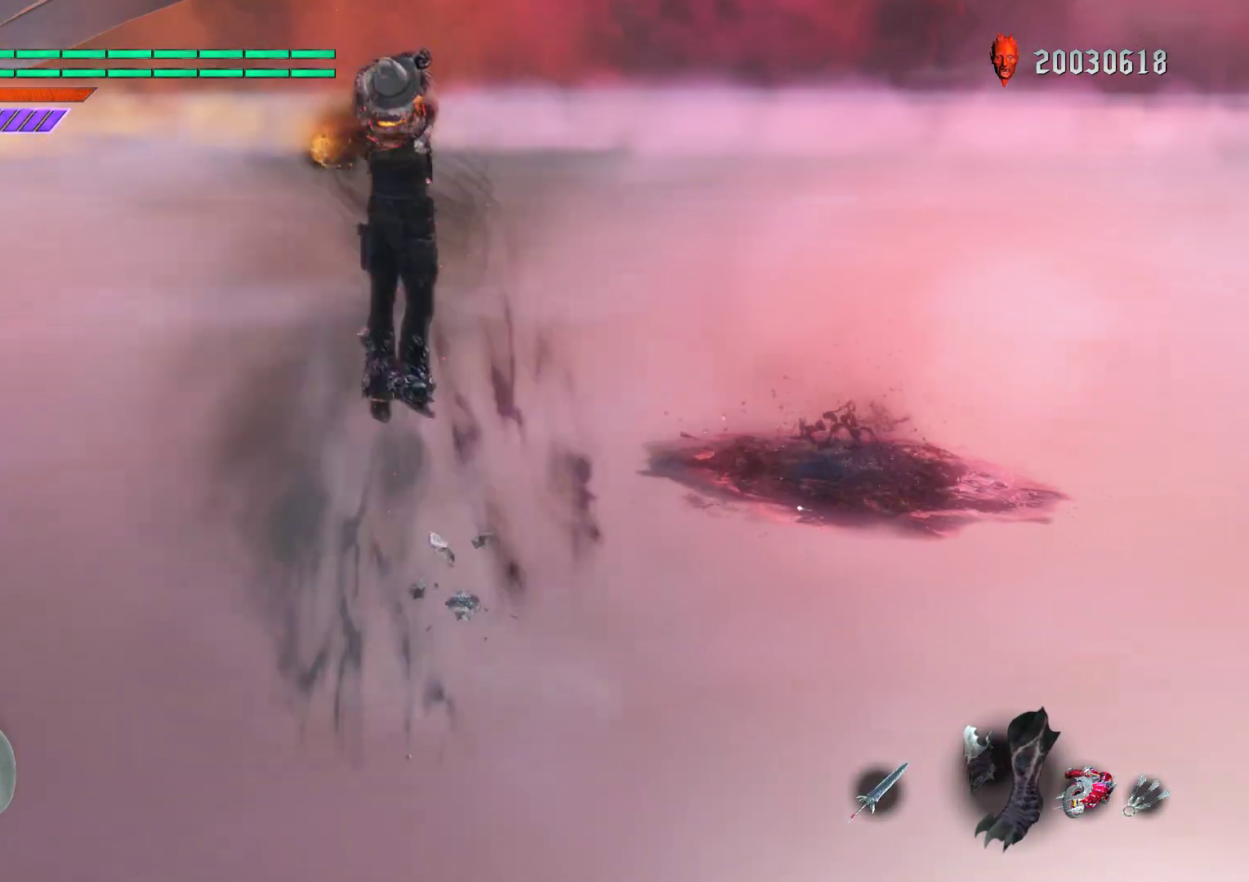
{"buttons": ["Y", "R1"], "left_stick": "center", "right_stick": "center", "events": [[267, "Y", "down"], [283, "A", "up"]]}
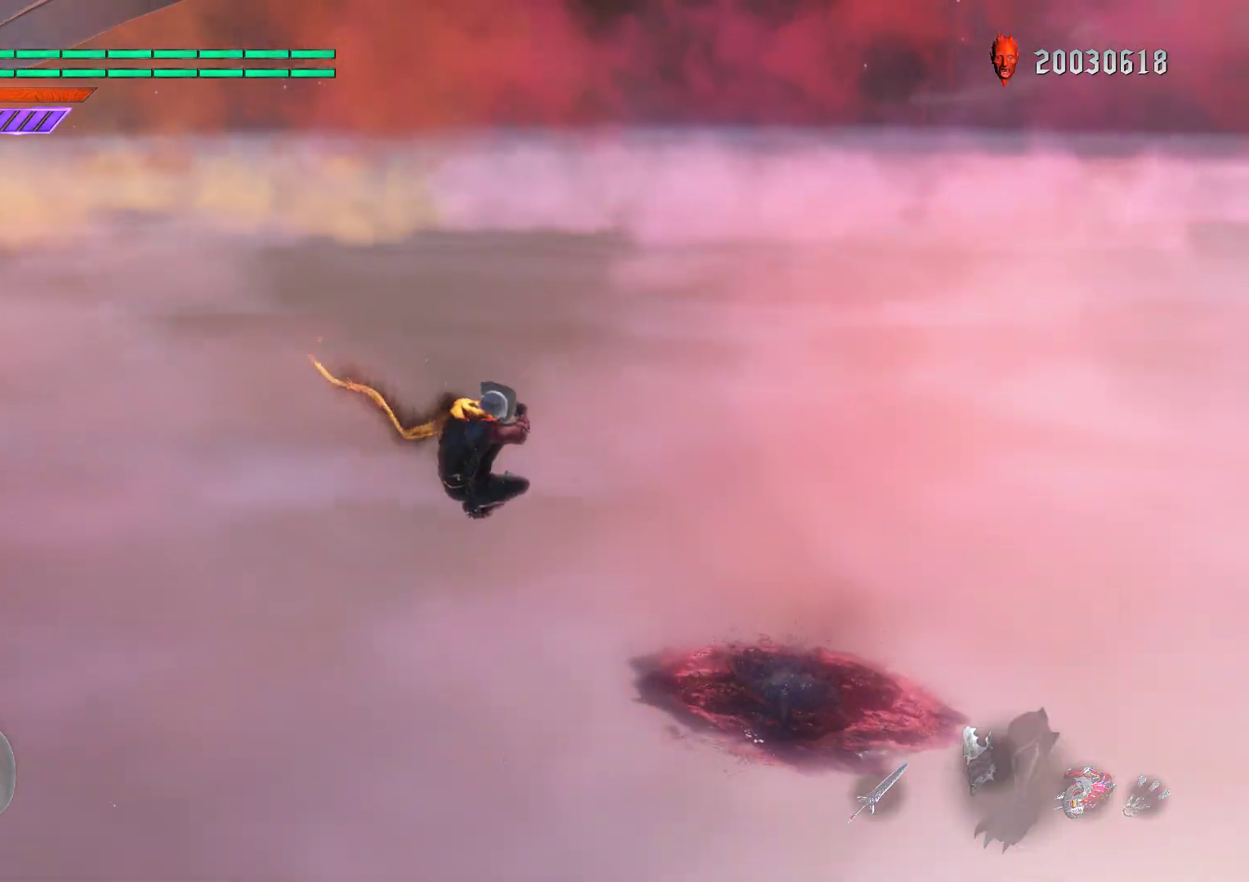
{"buttons": ["Y", "R1"], "left_stick": "center", "right_stick": "down-left", "events": [[67, "right_stick", "down-left"]]}
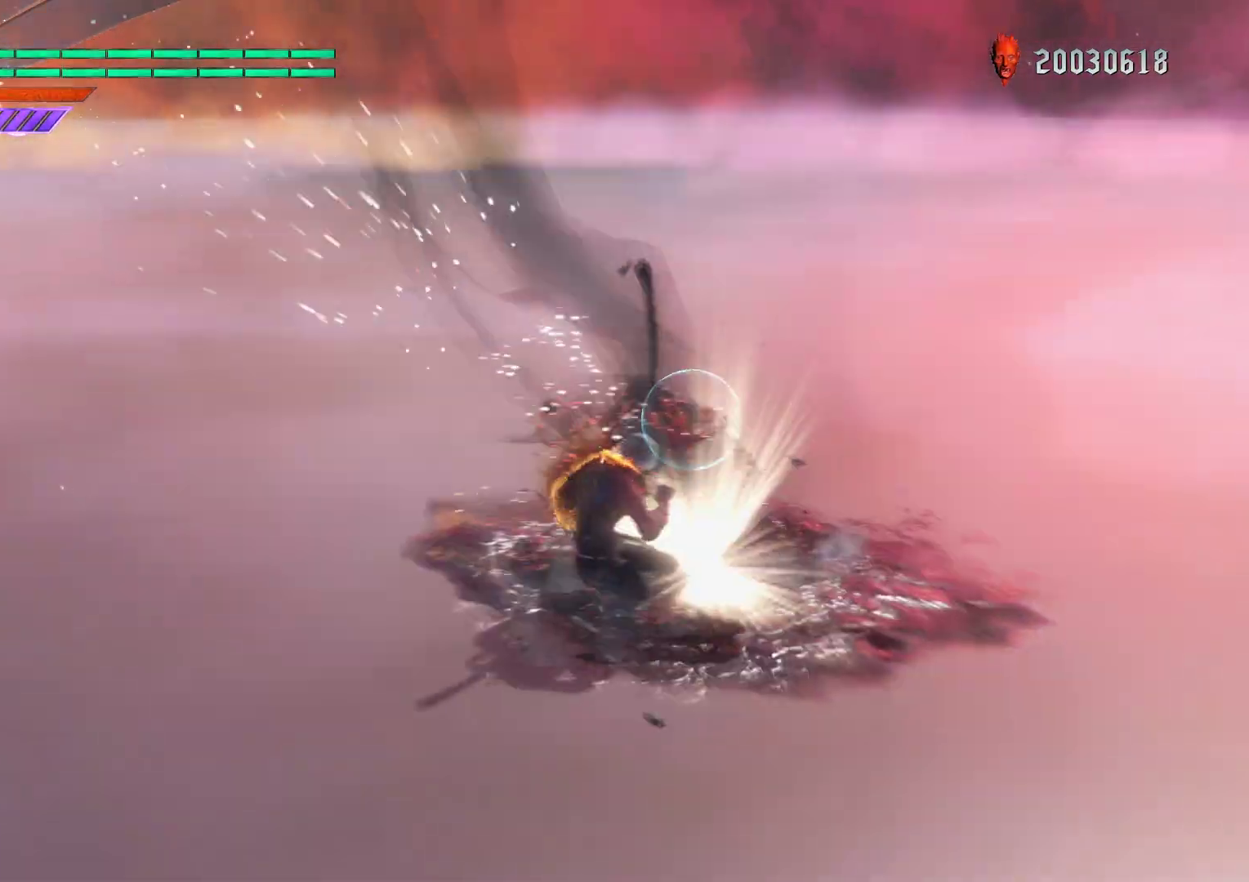
{"buttons": ["Y", "R1"], "left_stick": "center", "right_stick": "down", "events": [[200, "right_stick", "down"]]}
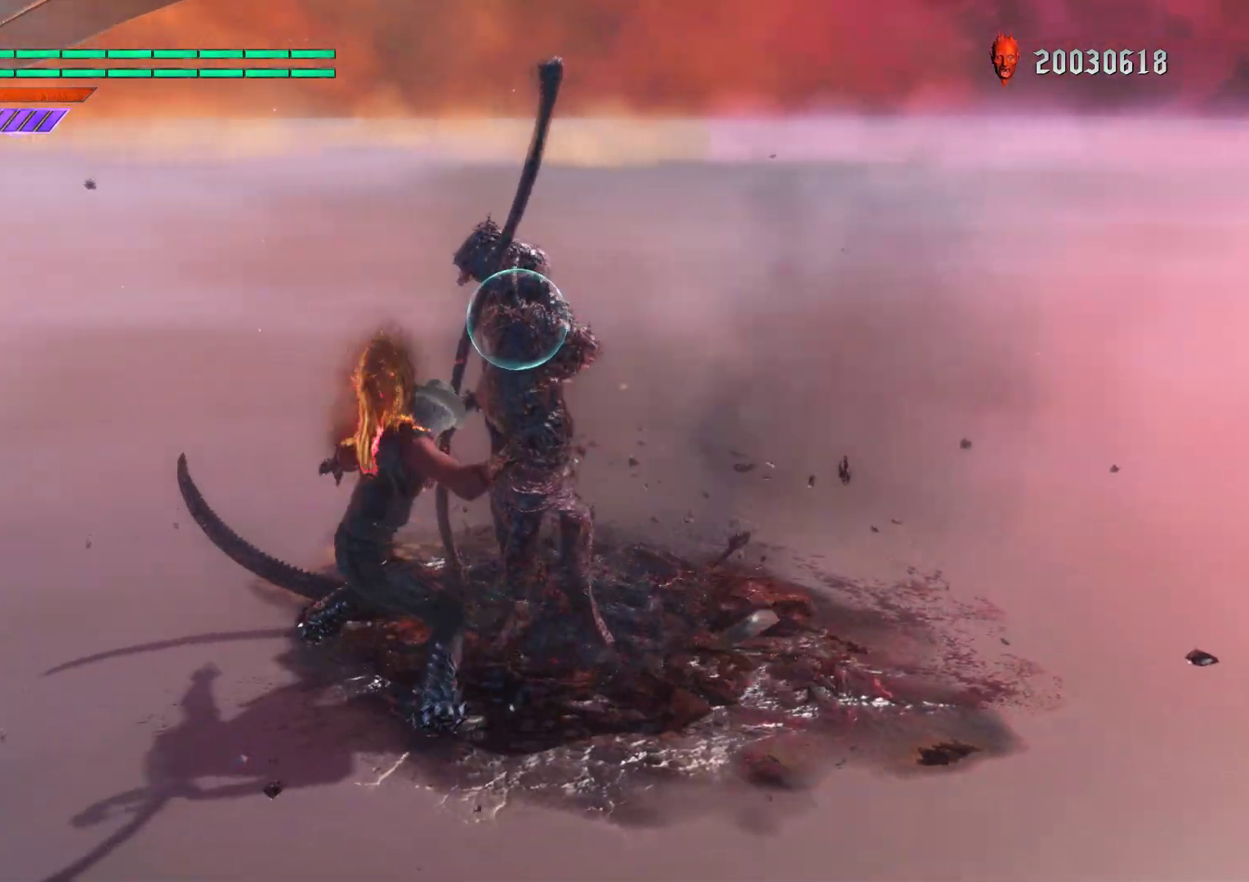
{"buttons": ["Y", "R1"], "left_stick": "center", "right_stick": "center", "events": [[33, "DPAD_RIGHT", "down"], [167, "DPAD_RIGHT", "up"], [433, "right_stick", "center"]]}
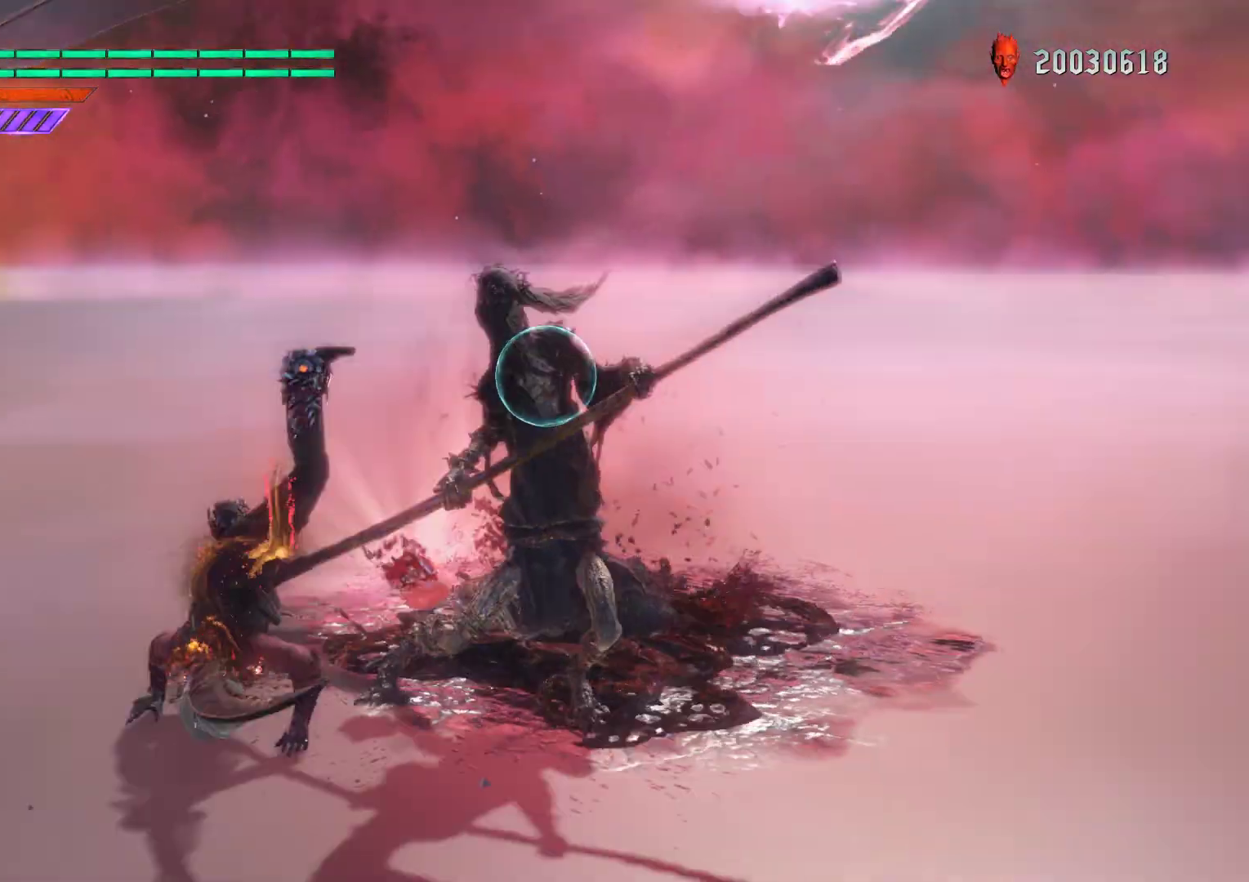
{"buttons": ["Y", "R1"], "left_stick": "center", "right_stick": "down", "events": [[233, "right_stick", "down-left"], [350, "right_stick", "down"]]}
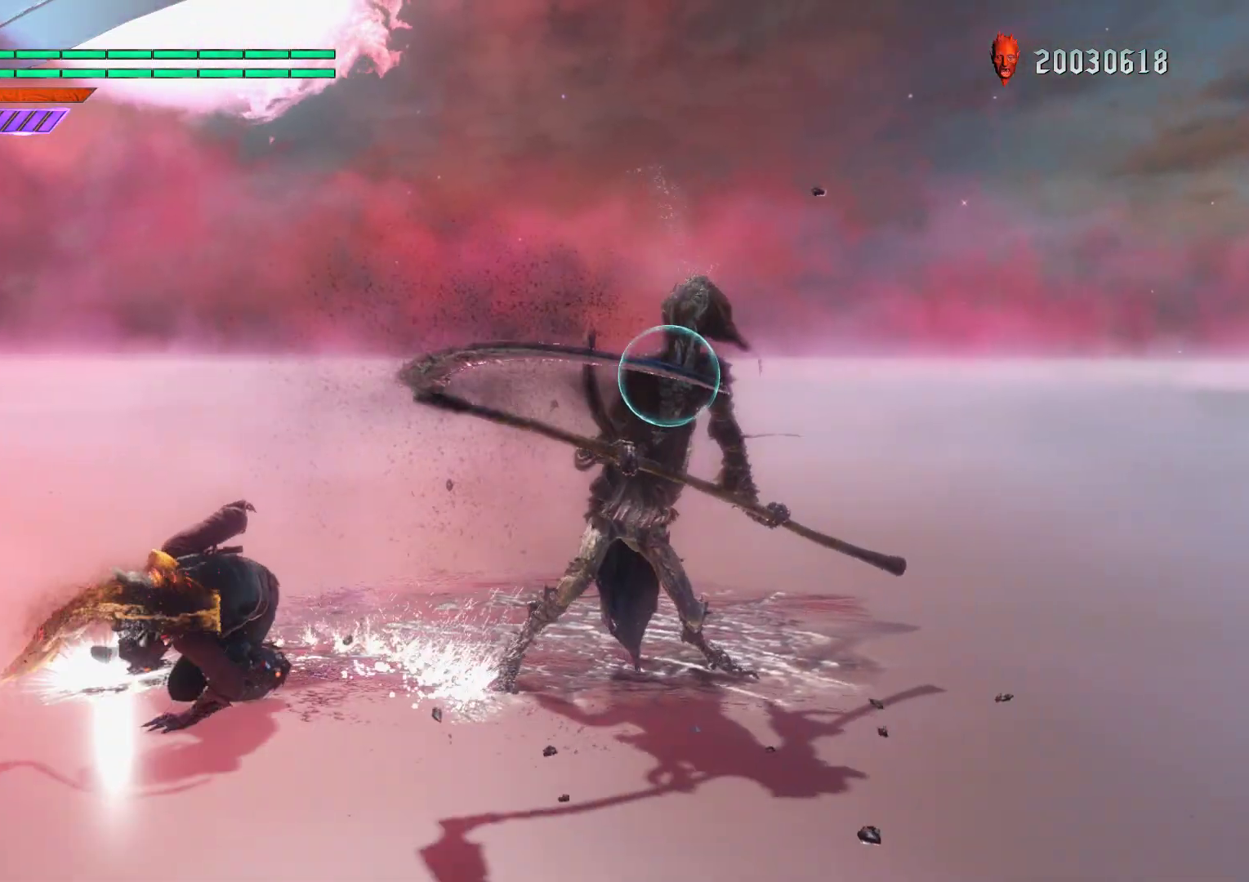
{"buttons": ["Y", "R1"], "left_stick": "center", "right_stick": "down", "events": []}
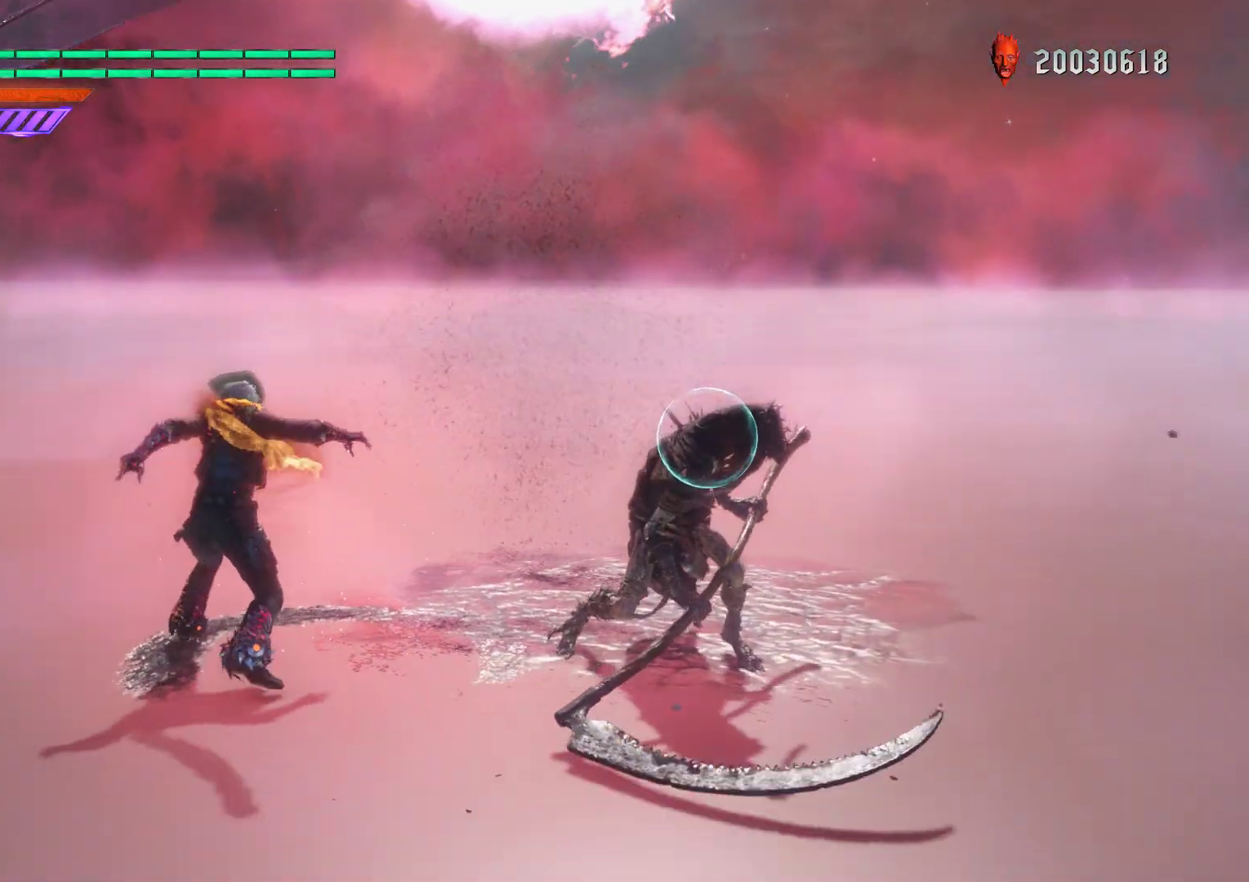
{"buttons": ["R1"], "left_stick": "down-left", "right_stick": "center", "events": [[267, "left_stick", "down-left"], [317, "right_stick", "center"], [450, "Y", "up"]]}
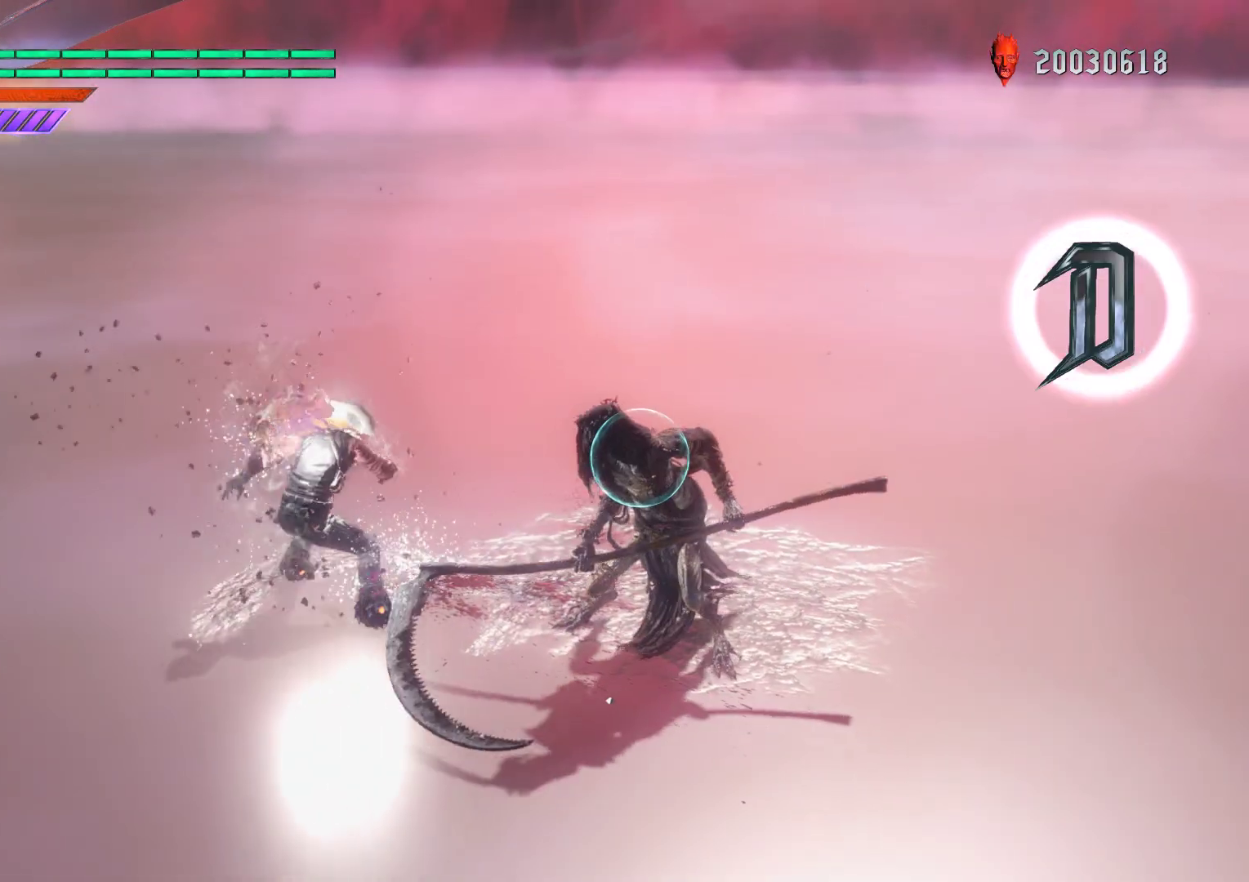
{"buttons": ["B", "R1"], "left_stick": "down-left", "right_stick": "center", "events": [[167, "B", "down"]]}
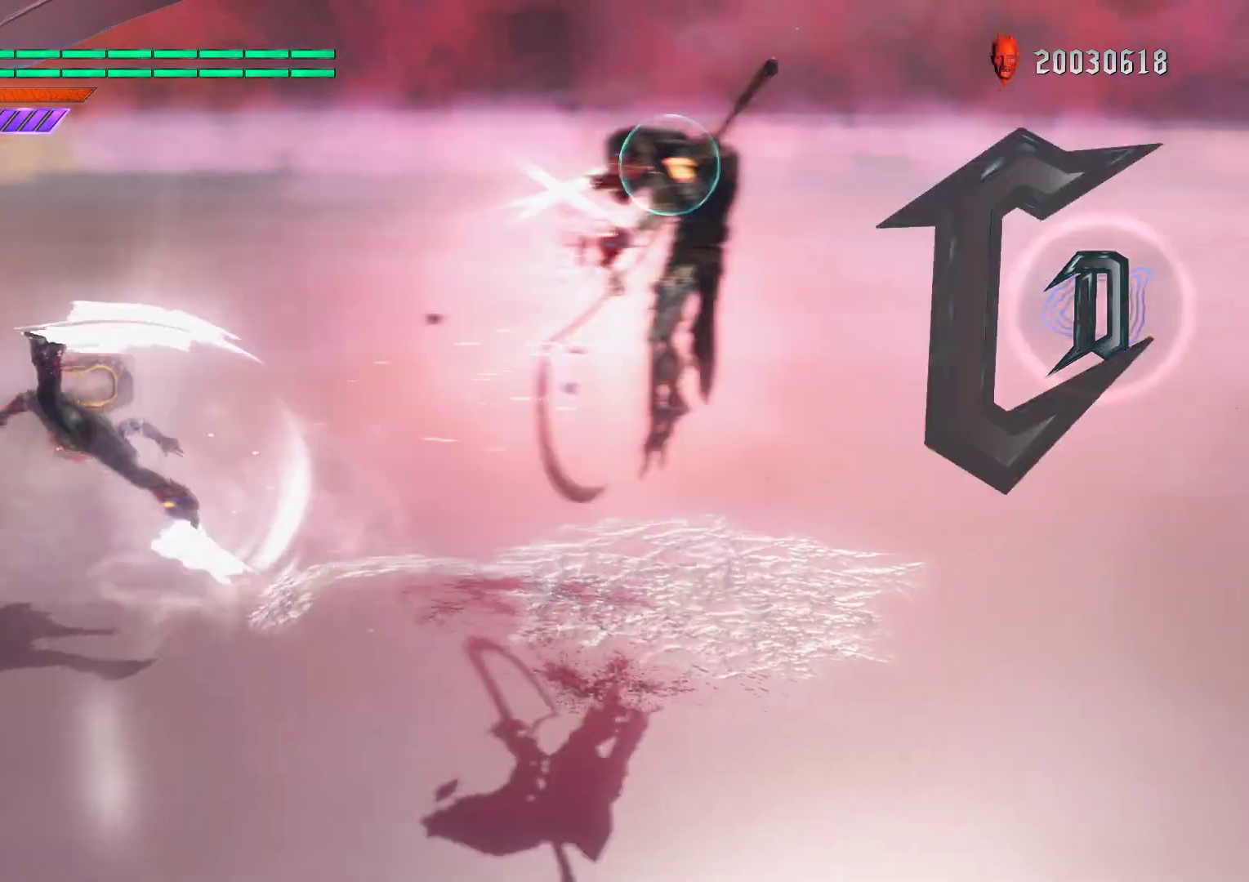
{"buttons": ["R1"], "left_stick": "down-left", "right_stick": "center", "events": [[133, "B", "up"]]}
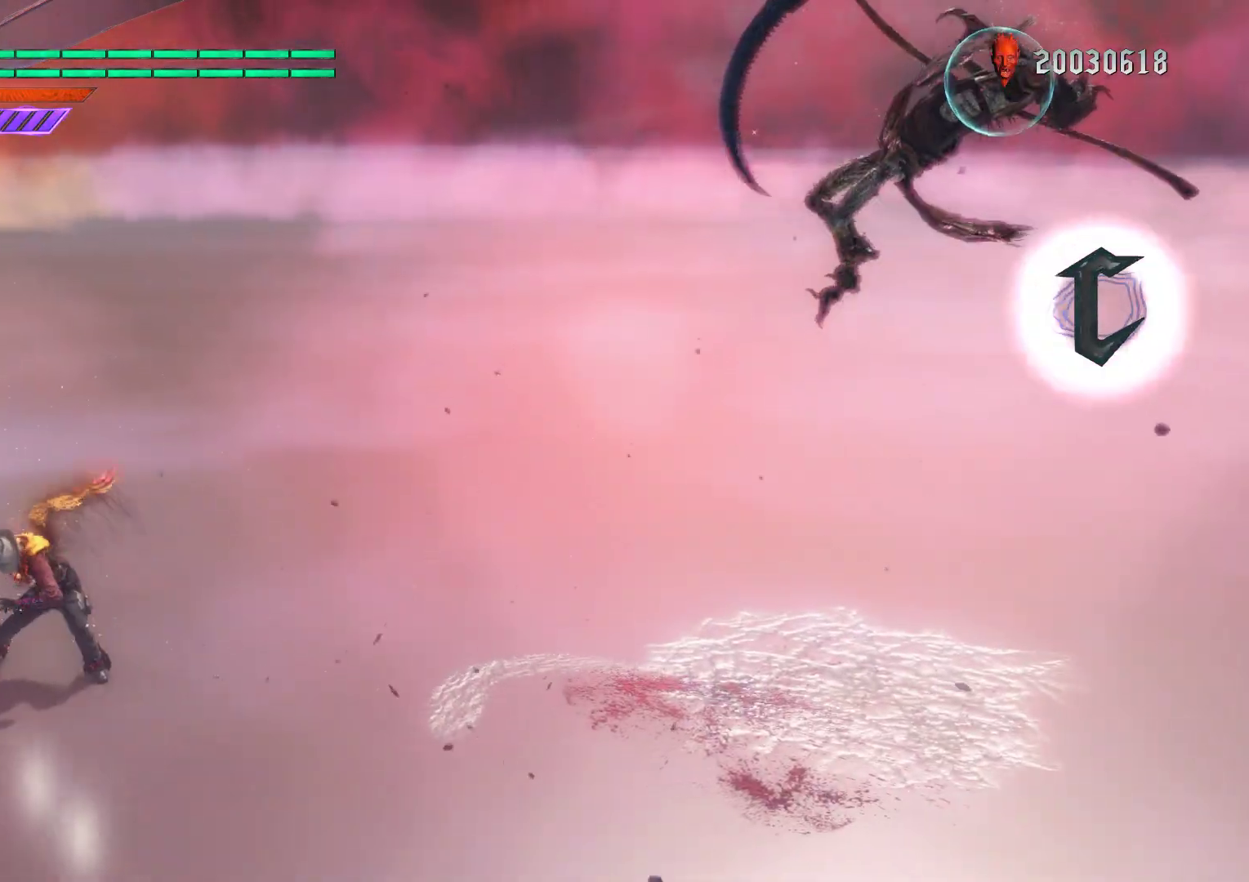
{"buttons": ["R1"], "left_stick": "down-right", "right_stick": "center", "events": [[17, "Y", "down"], [150, "Y", "up"], [283, "left_stick", "down-right"]]}
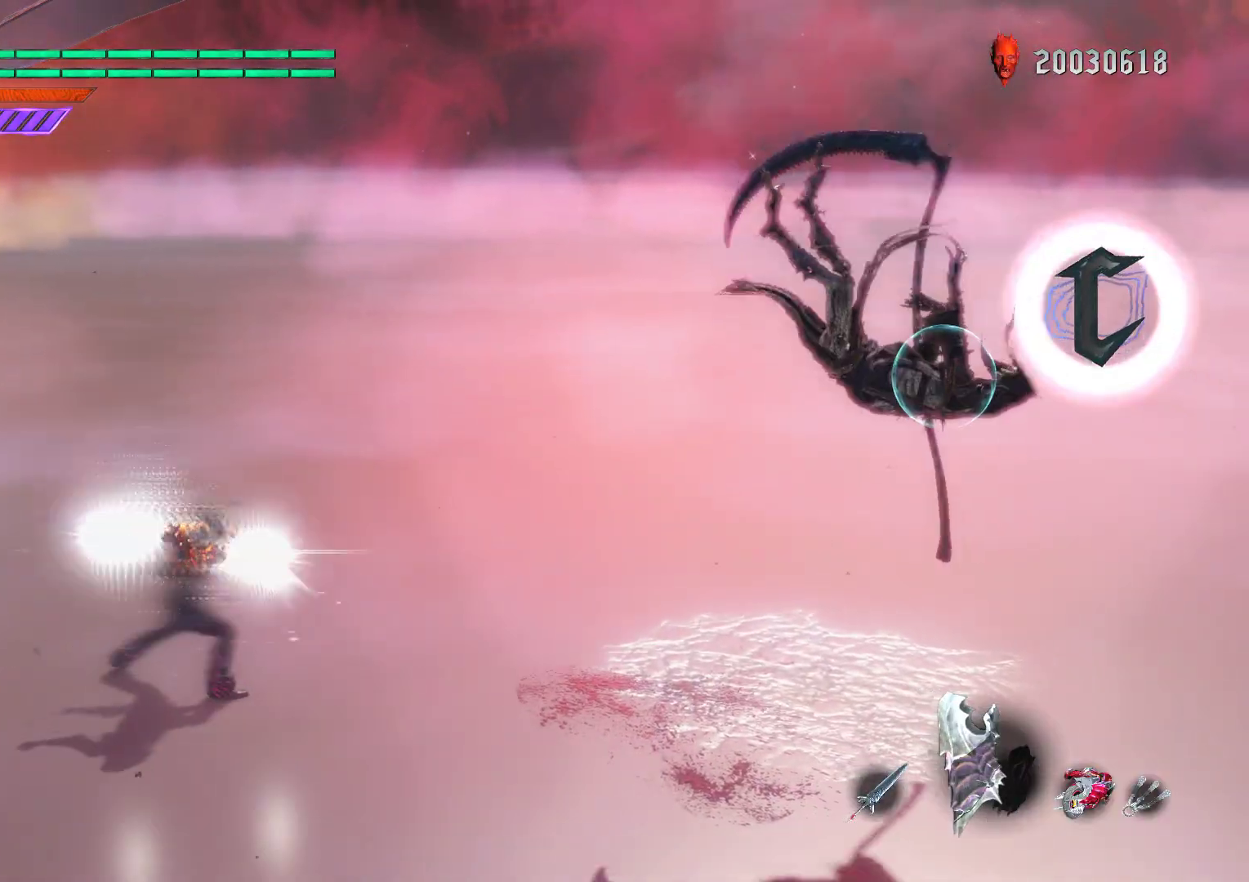
{"buttons": ["R1", "R2"], "left_stick": "down-right", "right_stick": "center", "events": [[117, "X", "down"], [217, "X", "up"], [350, "R2", "down"], [433, "R2", "up"], [500, "R2", "down"]]}
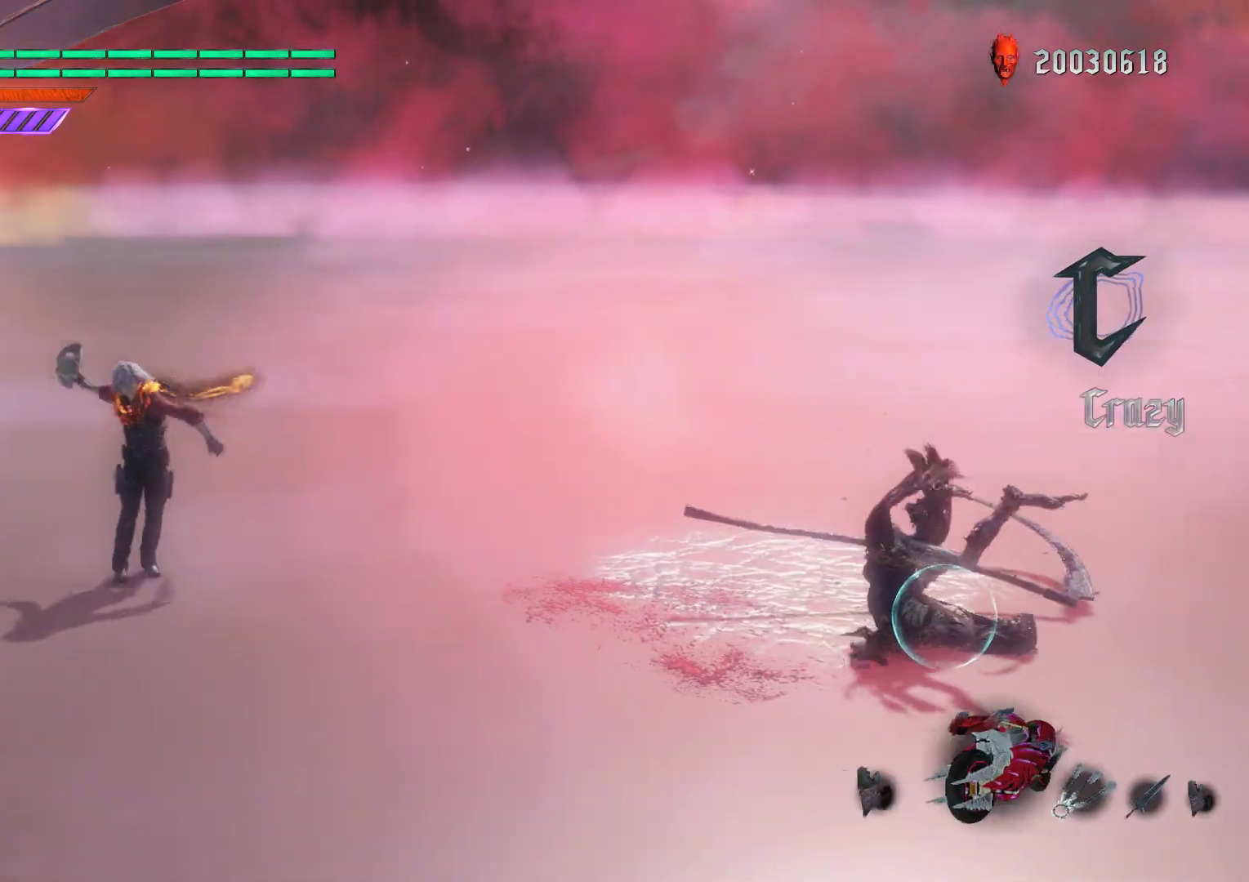
{"buttons": ["R1"], "left_stick": "down-right", "right_stick": "center", "events": [[83, "R2", "up"], [167, "R2", "down"], [267, "R2", "up"]]}
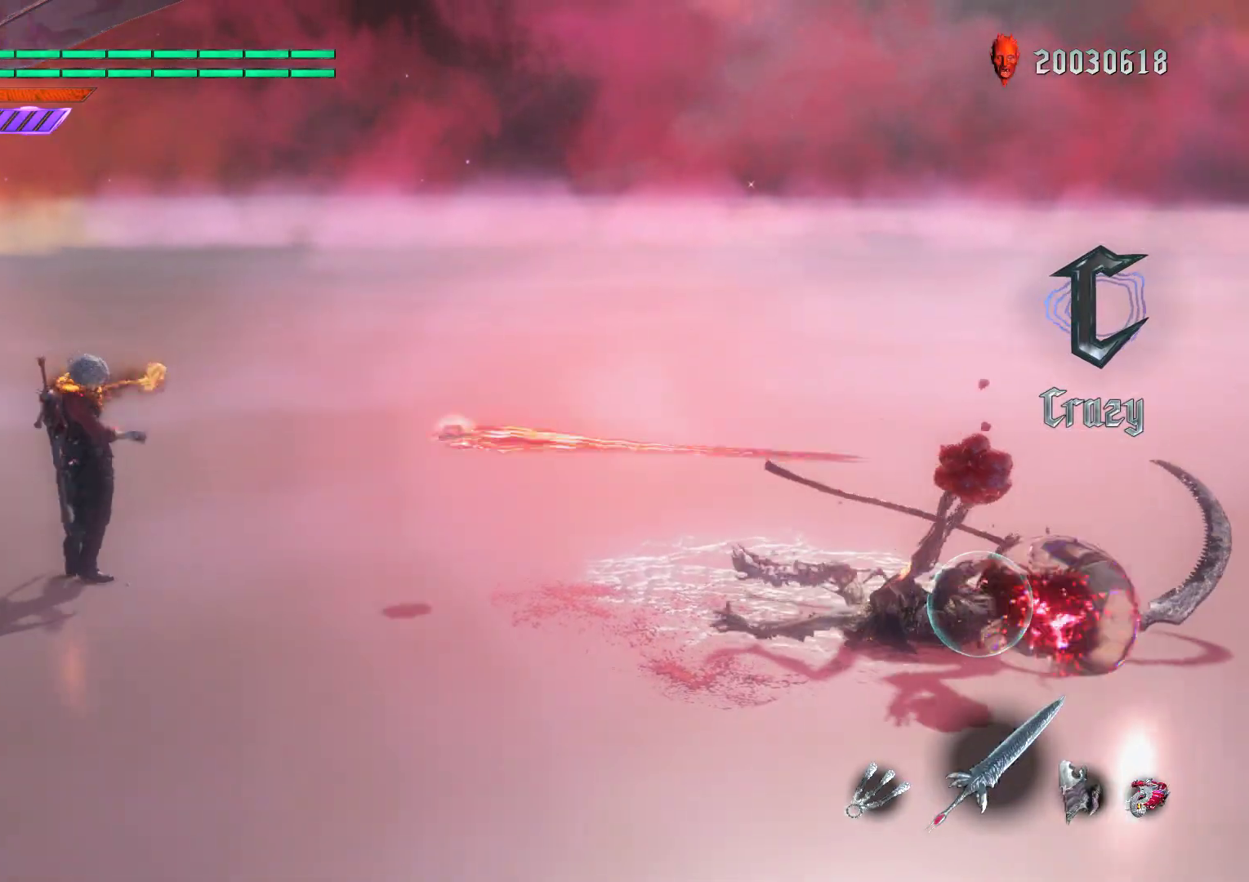
{"buttons": ["R1"], "left_stick": "down-right", "right_stick": "center", "events": [[200, "X", "down"], [300, "X", "up"]]}
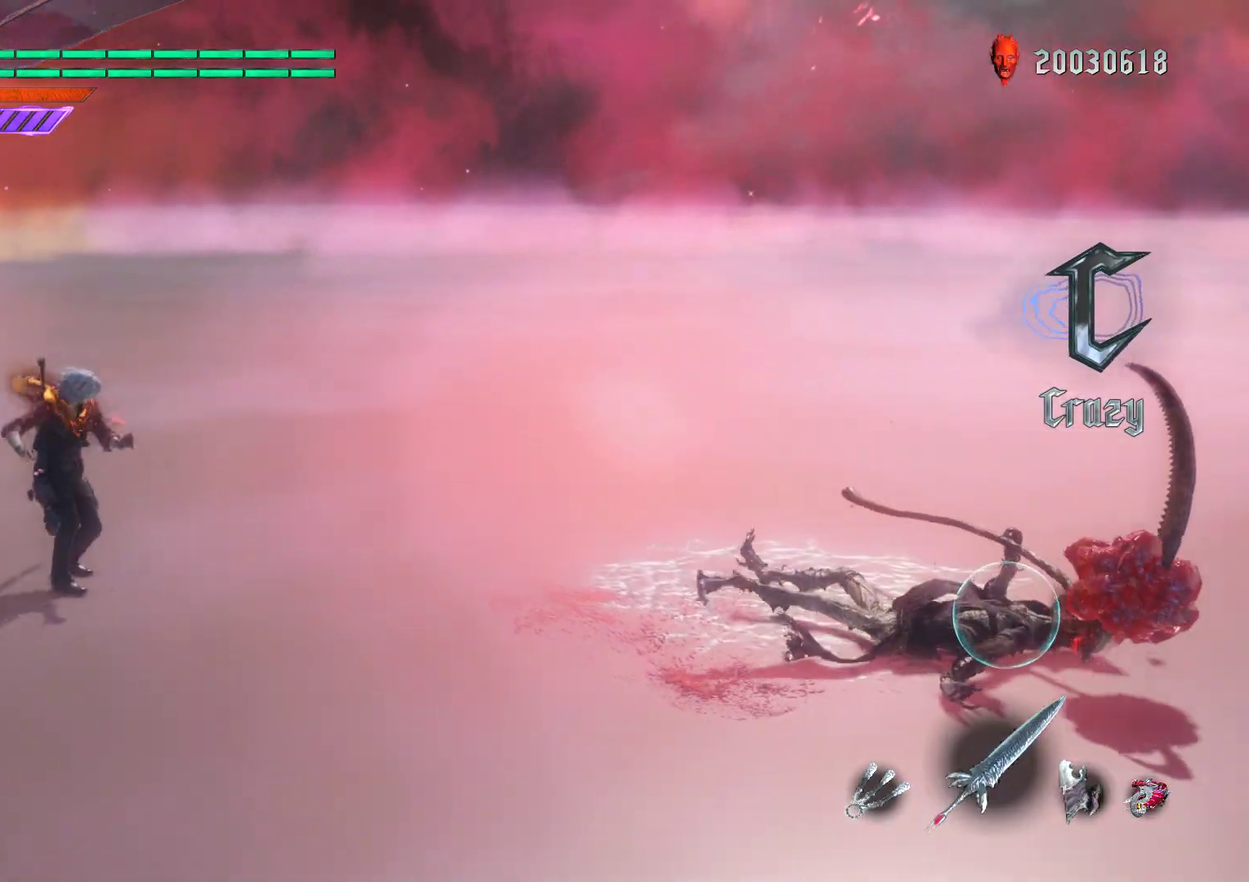
{"buttons": ["L2", "R1"], "left_stick": "down-right", "right_stick": "center", "events": [[150, "DPAD_LEFT", "down"], [317, "DPAD_LEFT", "up"], [450, "L2", "down"]]}
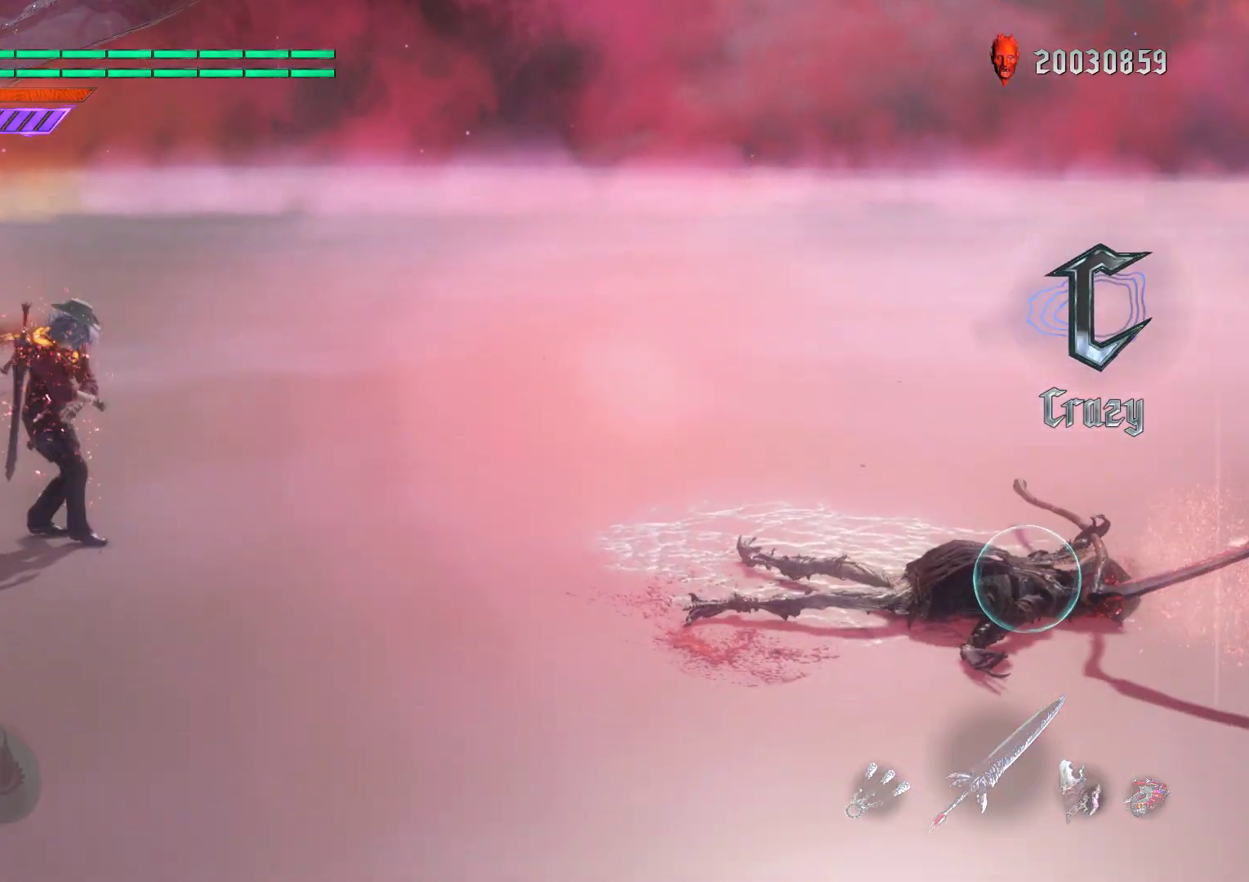
{"buttons": ["B", "R1"], "left_stick": "down-right", "right_stick": "center", "events": [[50, "L2", "up"], [467, "B", "down"]]}
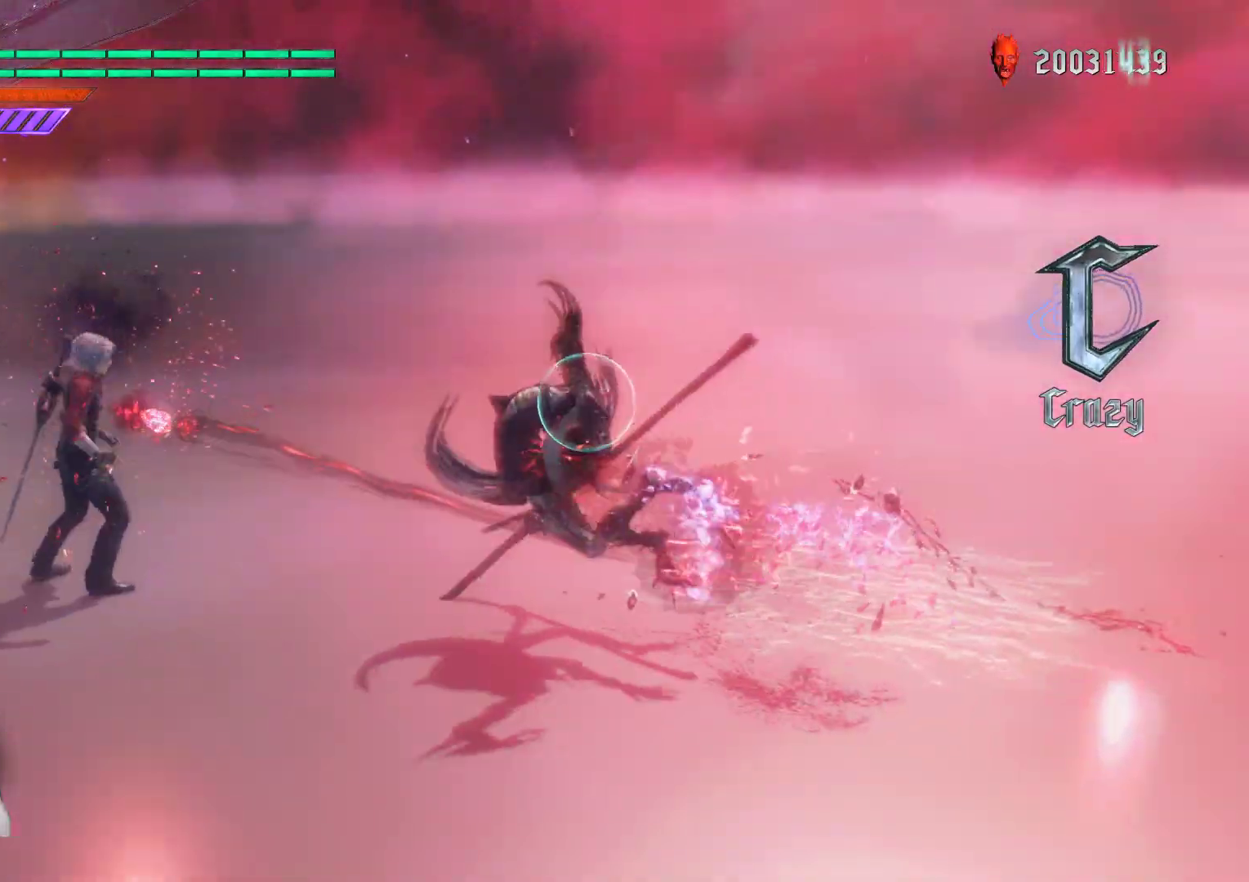
{"buttons": ["R1"], "left_stick": "down-left", "right_stick": "center", "events": [[67, "B", "up"], [233, "left_stick", "down-left"], [250, "DPAD_RIGHT", "down"], [400, "B", "down"], [400, "DPAD_RIGHT", "up"], [500, "B", "up"]]}
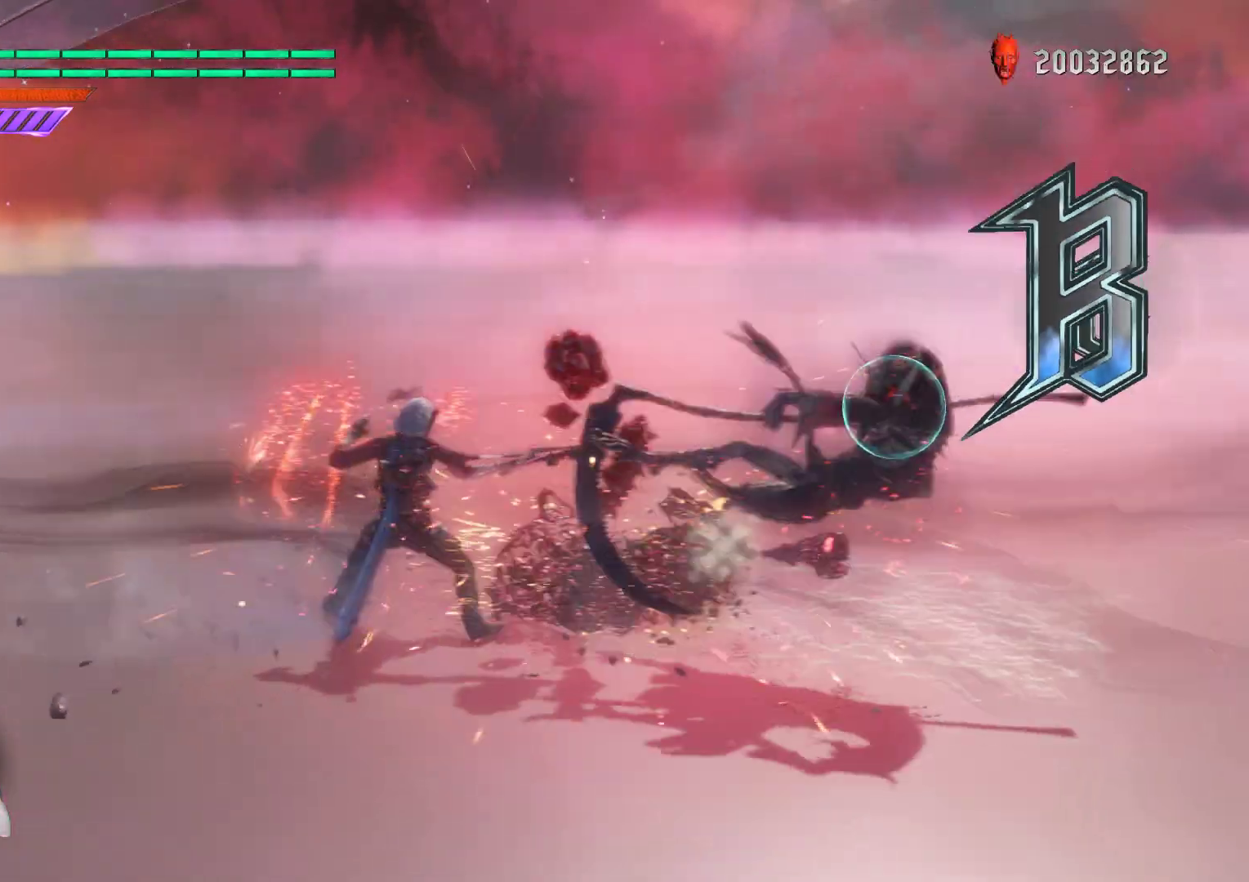
{"buttons": ["R1"], "left_stick": "center", "right_stick": "center", "events": [[83, "left_stick", "center"]]}
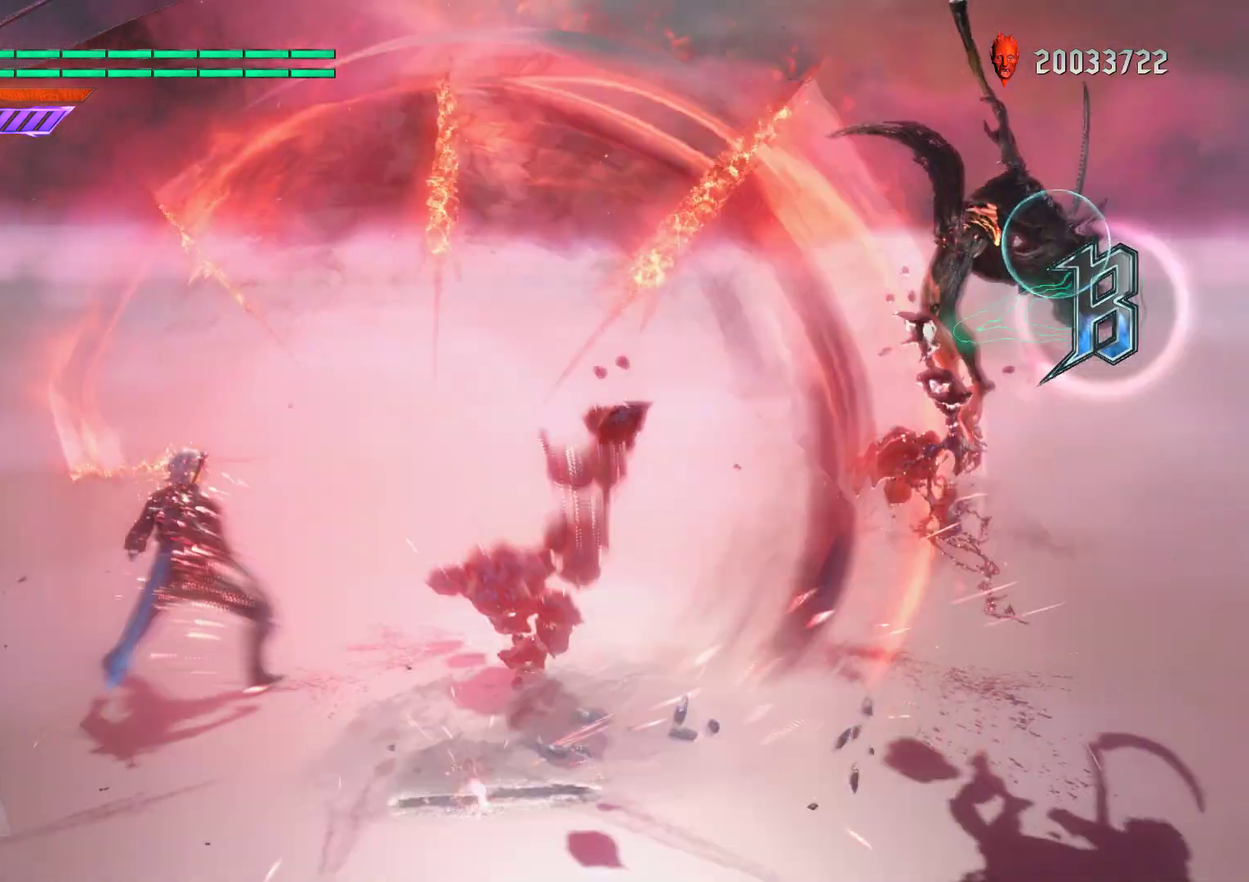
{"buttons": ["R1"], "left_stick": "down-right", "right_stick": "center", "events": [[50, "A", "down"], [200, "A", "up"], [267, "SELECT", "down"], [350, "left_stick", "down-right"], [400, "SELECT", "up"]]}
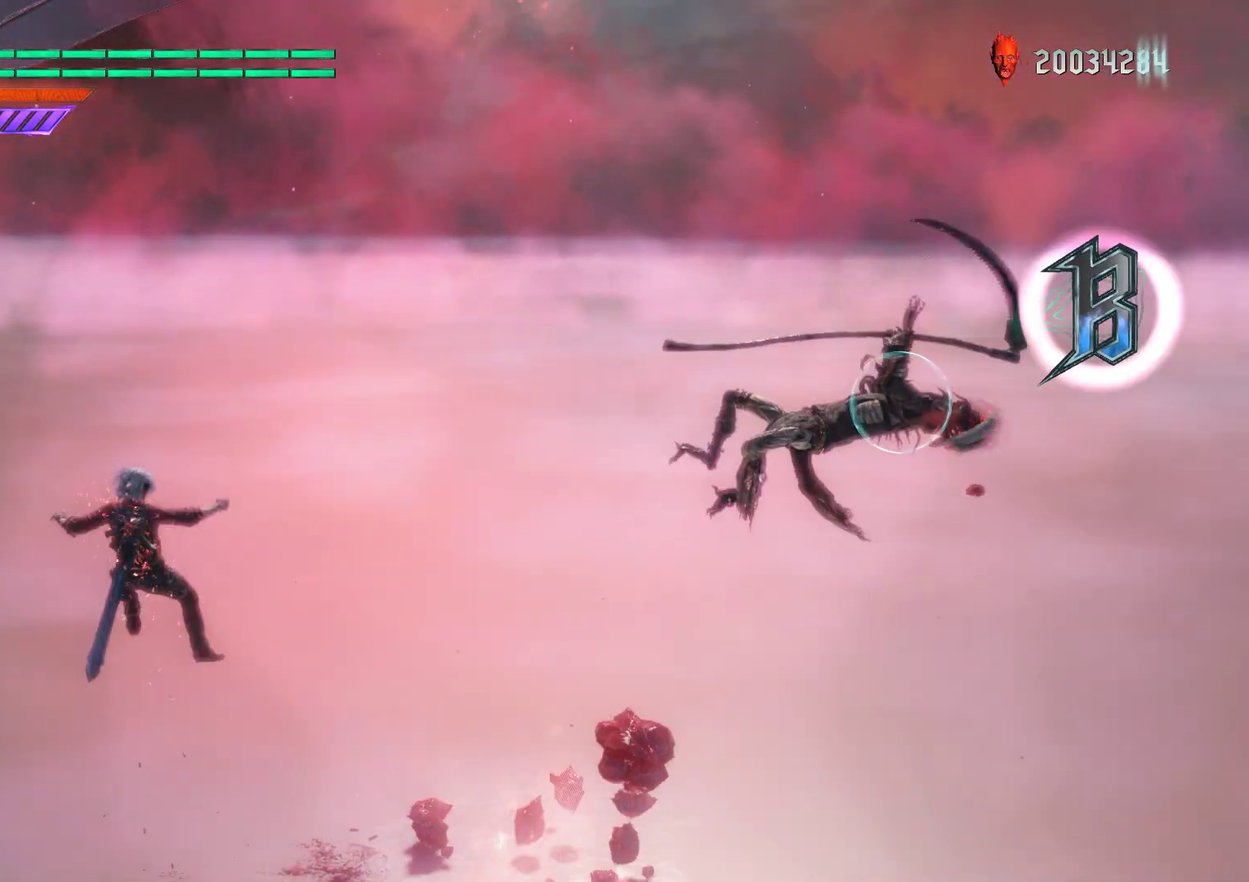
{"buttons": ["R1"], "left_stick": "down-right", "right_stick": "center", "events": [[100, "DPAD_UP", "down"], [233, "DPAD_UP", "up"], [350, "B", "down"], [433, "B", "up"]]}
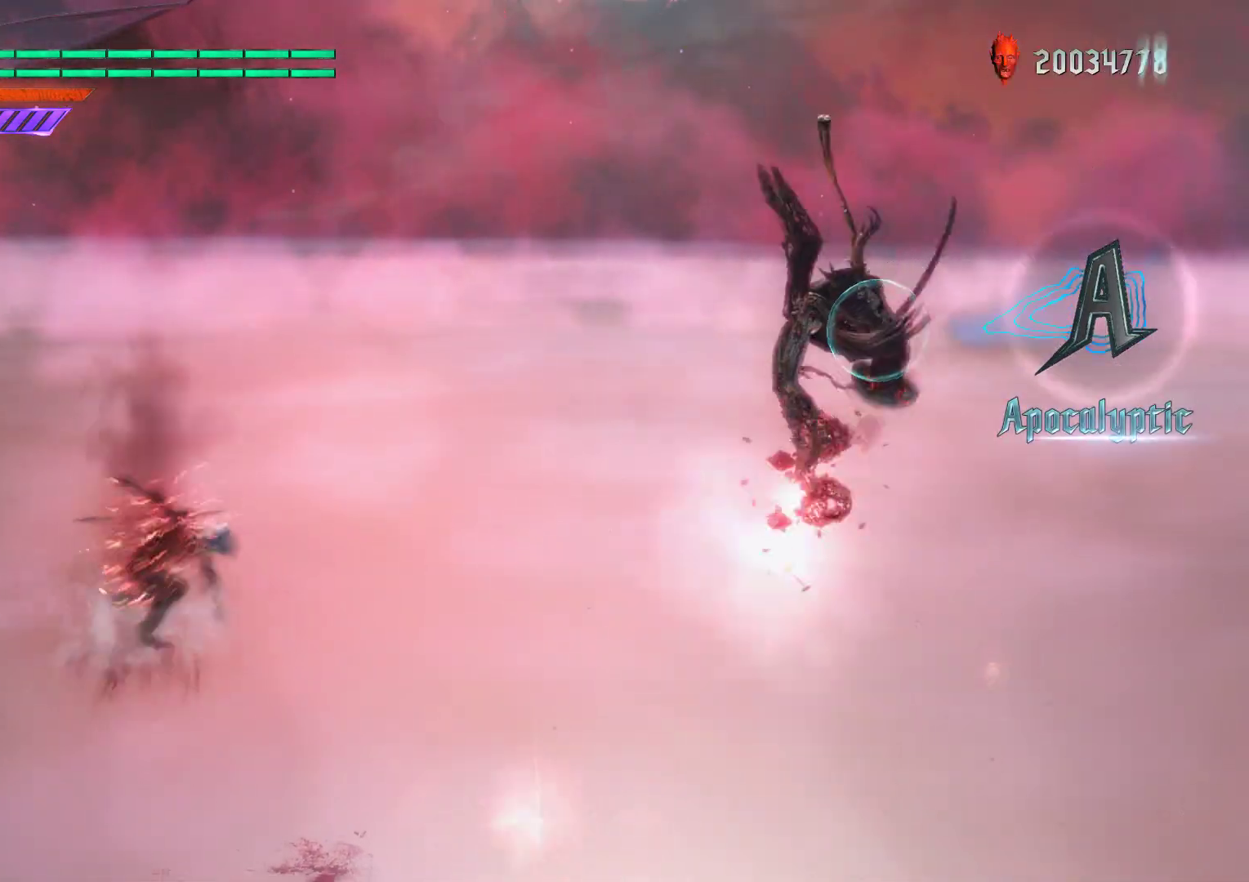
{"buttons": ["R1"], "left_stick": "center", "right_stick": "center", "events": [[17, "left_stick", "center"], [33, "R2", "down"], [150, "R2", "up"], [217, "DPAD_RIGHT", "down"], [300, "DPAD_RIGHT", "up"], [400, "Y", "down"], [500, "Y", "up"]]}
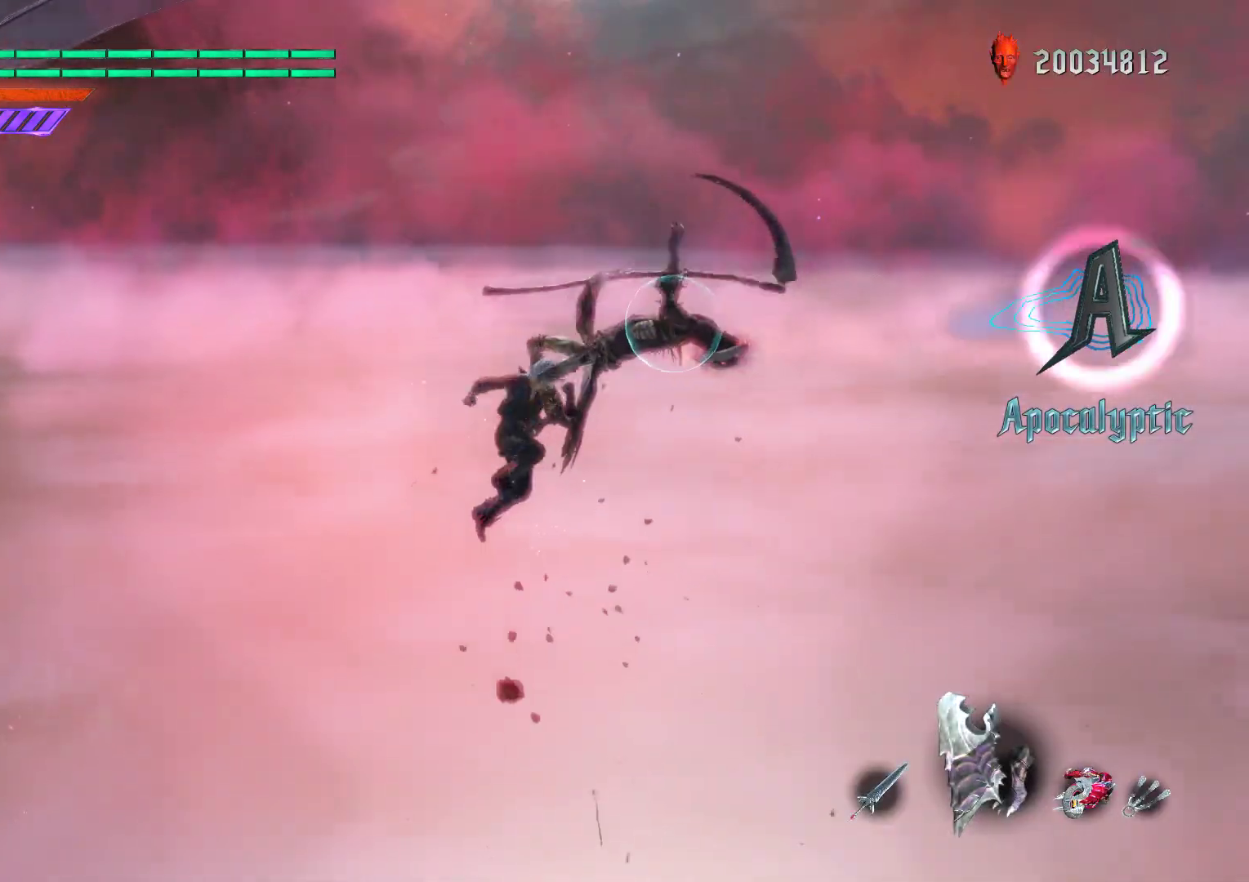
{"buttons": ["R1", "R2"], "left_stick": "down-left", "right_stick": "center", "events": [[67, "Y", "down"], [183, "Y", "up"], [300, "left_stick", "down-left"], [483, "R2", "down"]]}